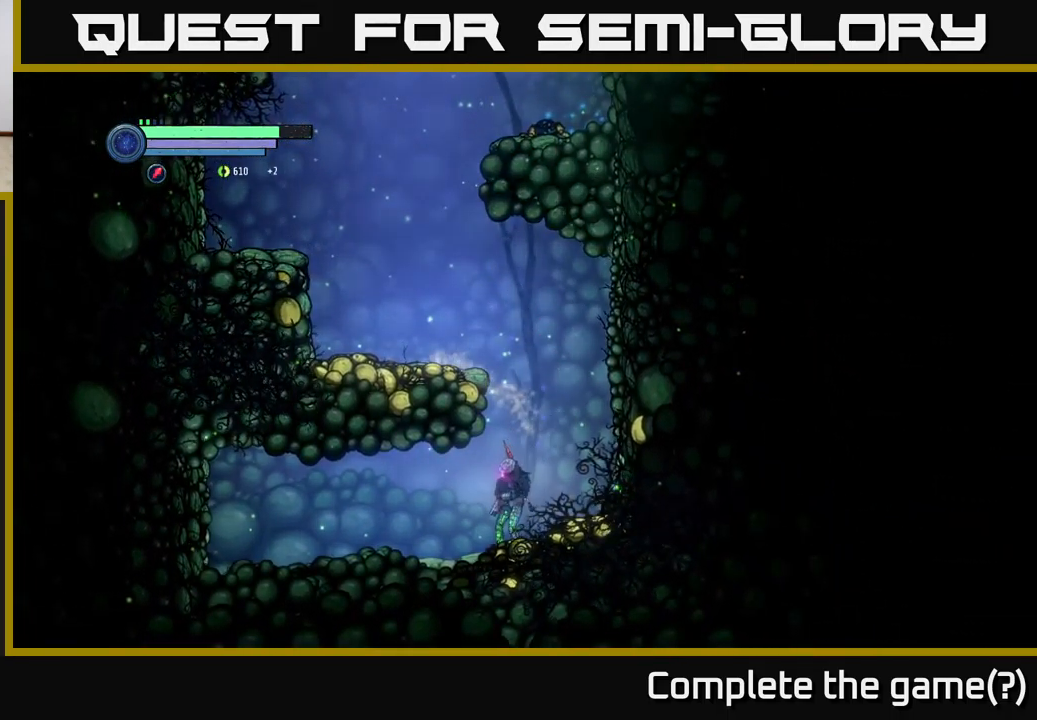
Gameplay with a controller (Xbox layout); each line is a JSON object with the inputs held at the frame after it. "events" lists button and stick changes between this image and that frame as [ms after this image, input, new state], when the widget could be followed in between.
{"buttons": ["L2"], "left_stick": "left", "right_stick": "center", "events": [[400, "L2", "down"]]}
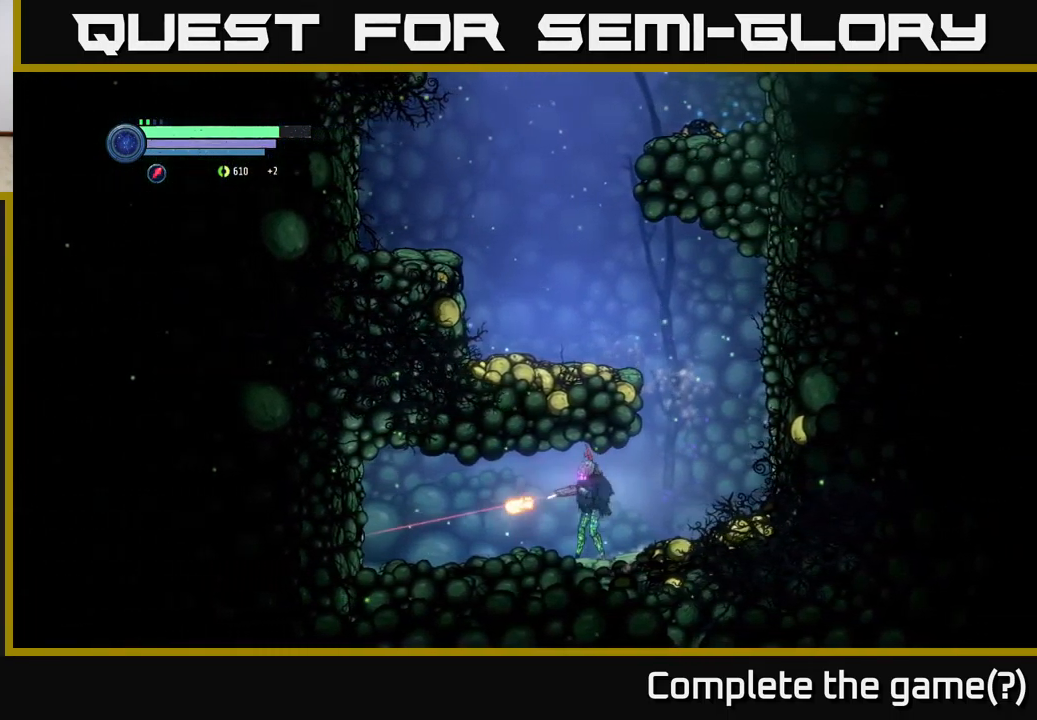
{"buttons": ["X"], "left_stick": "left", "right_stick": "center", "events": [[16, "X", "down"], [83, "X", "up"], [166, "X", "down"], [183, "L2", "up"]]}
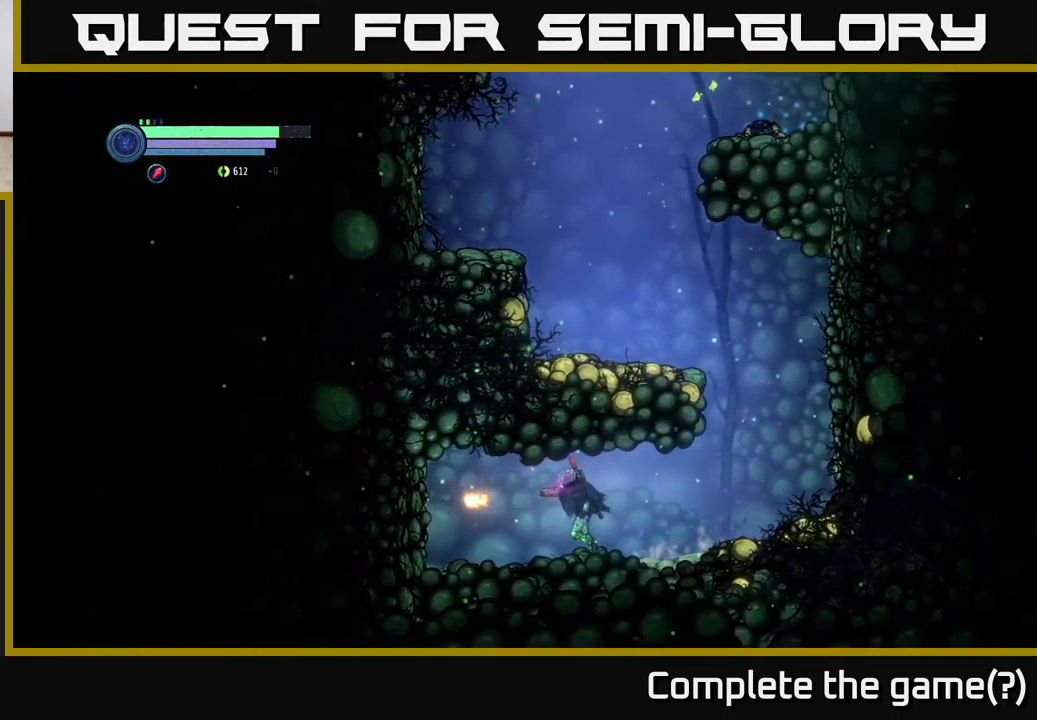
{"buttons": ["X"], "left_stick": "left", "right_stick": "center", "events": [[150, "X", "up"], [266, "X", "down"], [333, "X", "up"], [483, "X", "down"]]}
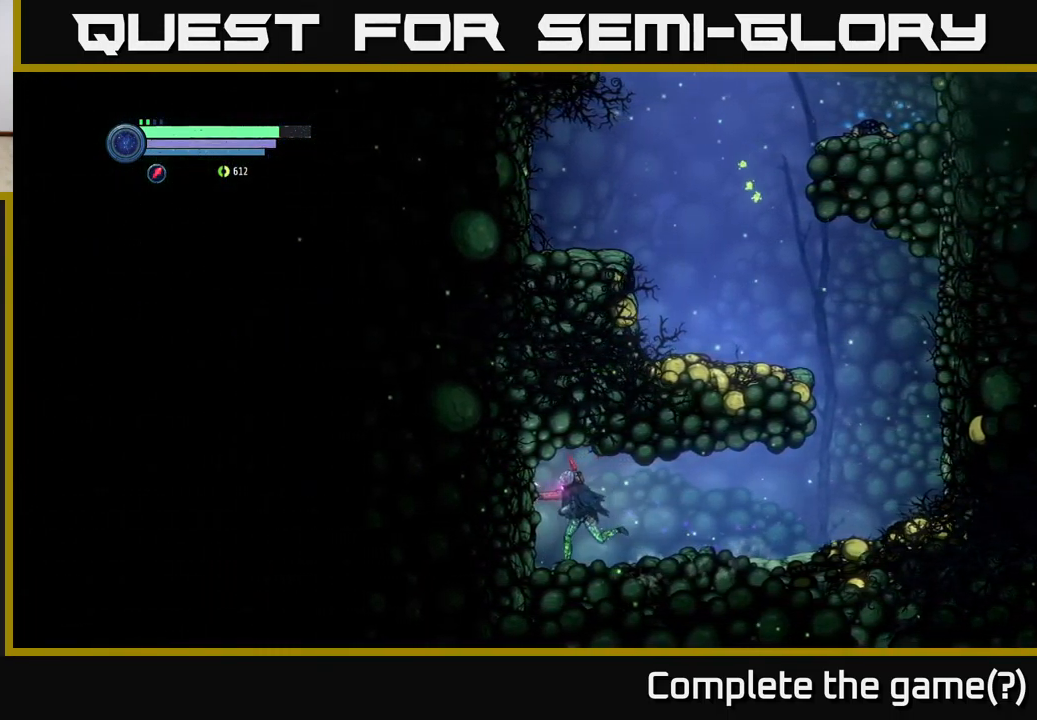
{"buttons": ["R2"], "left_stick": "left", "right_stick": "center", "events": [[16, "X", "up"], [150, "R2", "down"]]}
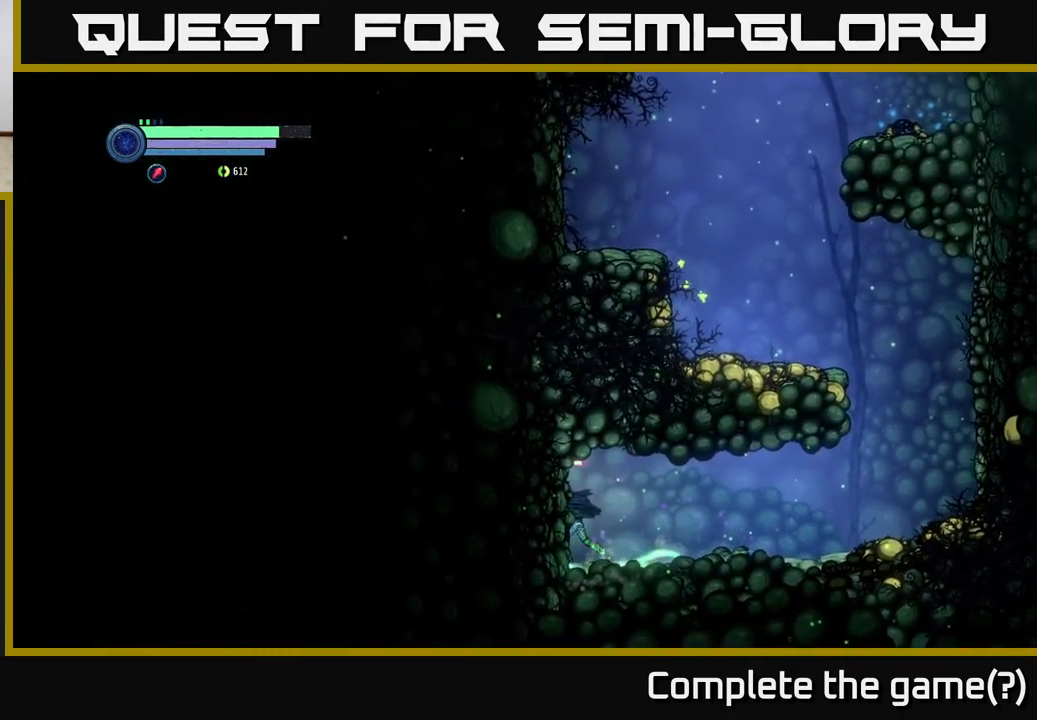
{"buttons": [], "left_stick": "right", "right_stick": "center", "events": [[300, "R2", "up"], [316, "left_stick", "right"]]}
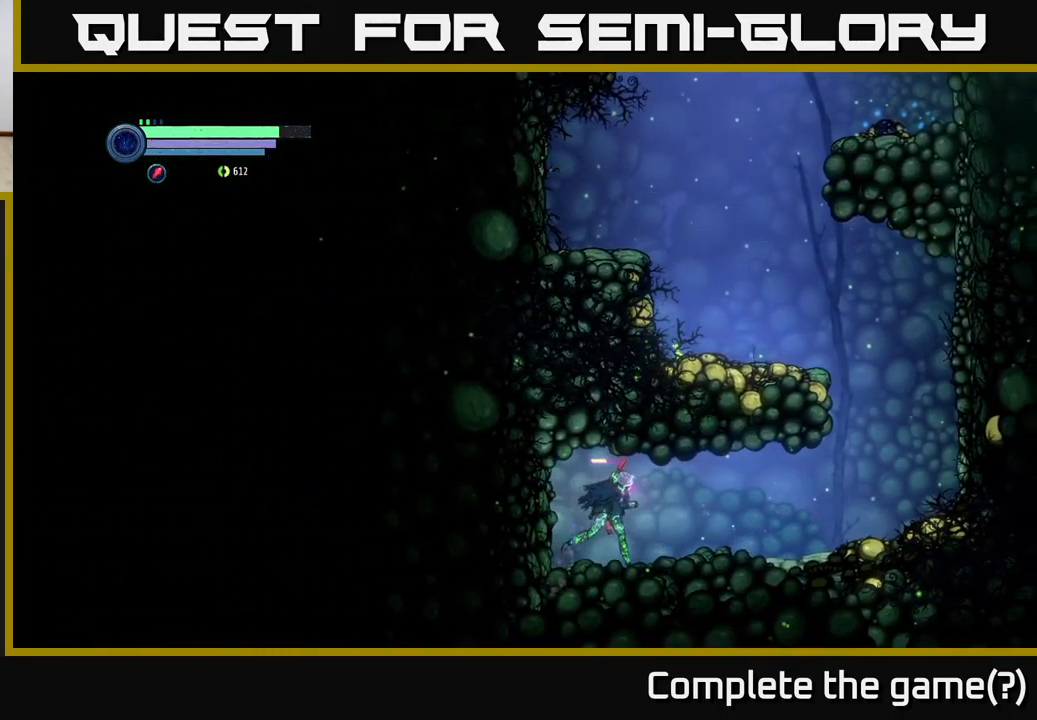
{"buttons": ["L2"], "left_stick": "left", "right_stick": "center", "events": [[250, "left_stick", "left"], [300, "L2", "down"], [366, "X", "down"], [466, "X", "up"]]}
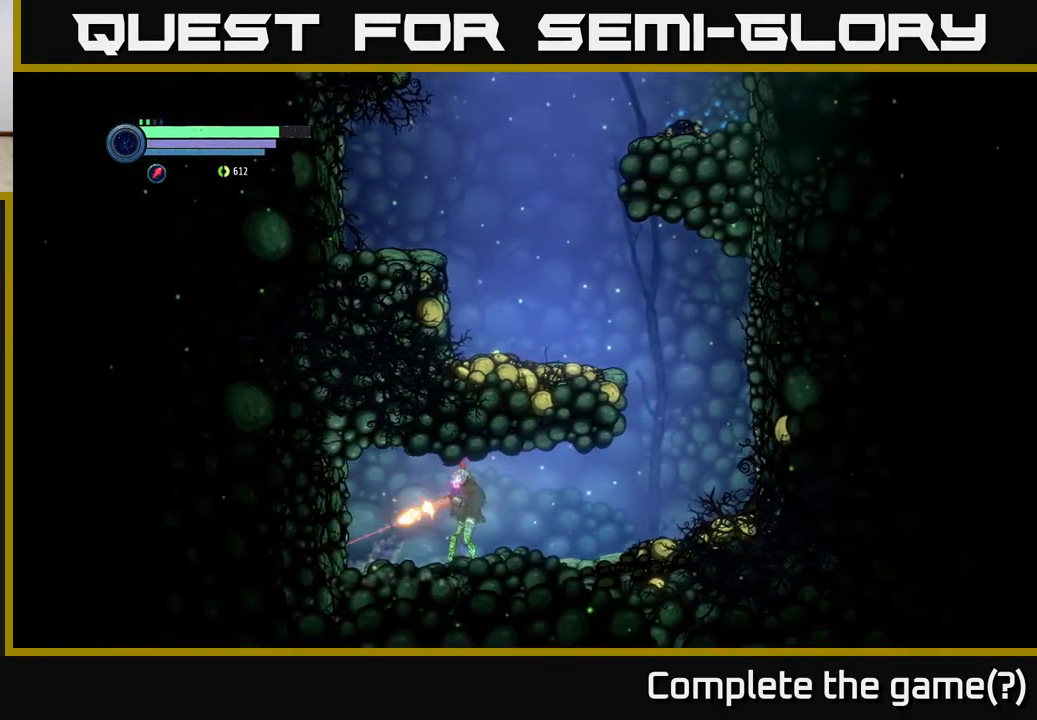
{"buttons": ["X", "L2"], "left_stick": "down-left", "right_stick": "center", "events": [[33, "X", "down"], [133, "X", "up"], [233, "left_stick", "down-left"], [283, "X", "down"], [367, "X", "up"], [467, "X", "down"]]}
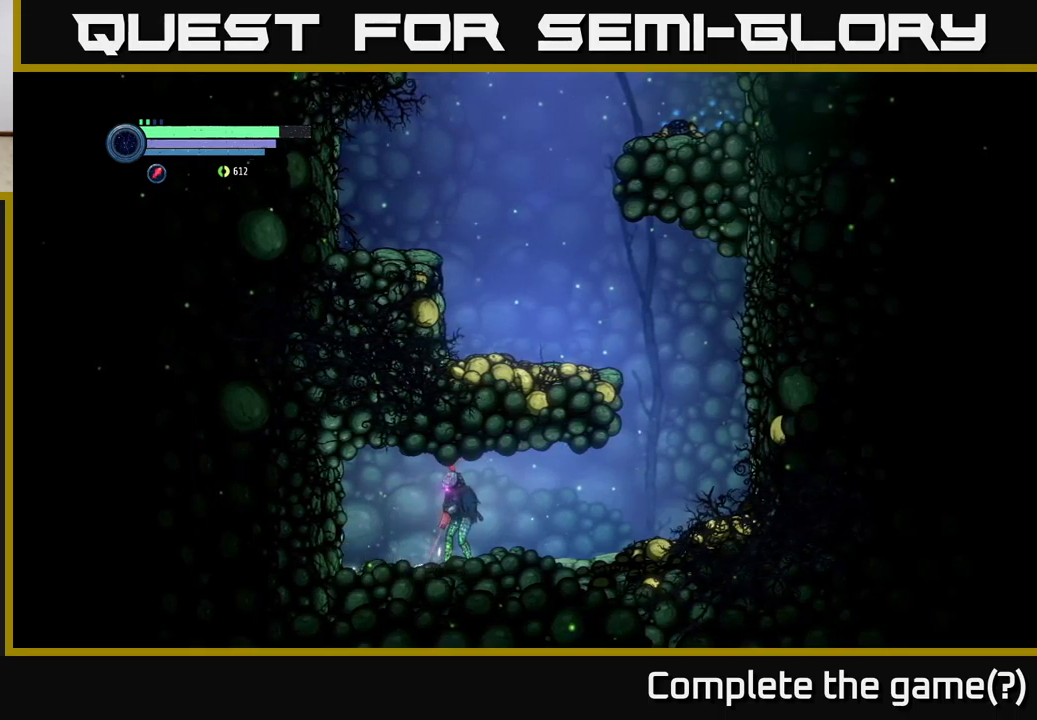
{"buttons": ["X", "L2"], "left_stick": "down-left", "right_stick": "center", "events": [[67, "X", "up"], [150, "X", "down"], [233, "X", "up"], [433, "X", "down"]]}
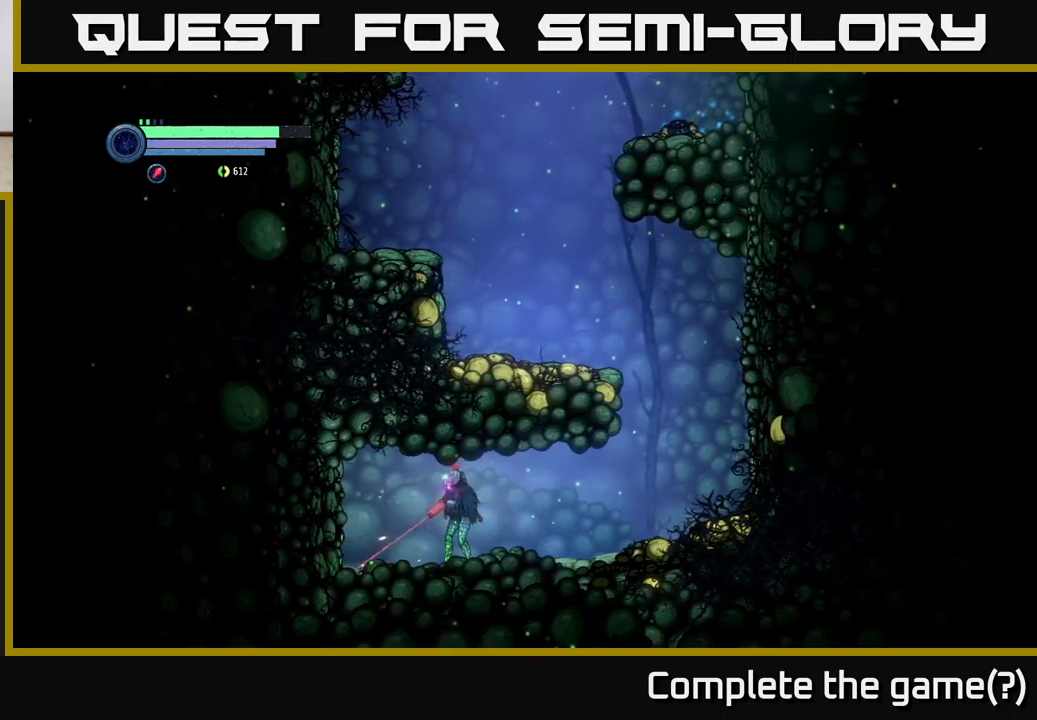
{"buttons": ["L2"], "left_stick": "left", "right_stick": "center", "events": [[33, "X", "up"], [33, "left_stick", "left"], [167, "X", "down"], [250, "X", "up"], [350, "X", "down"], [400, "X", "up"]]}
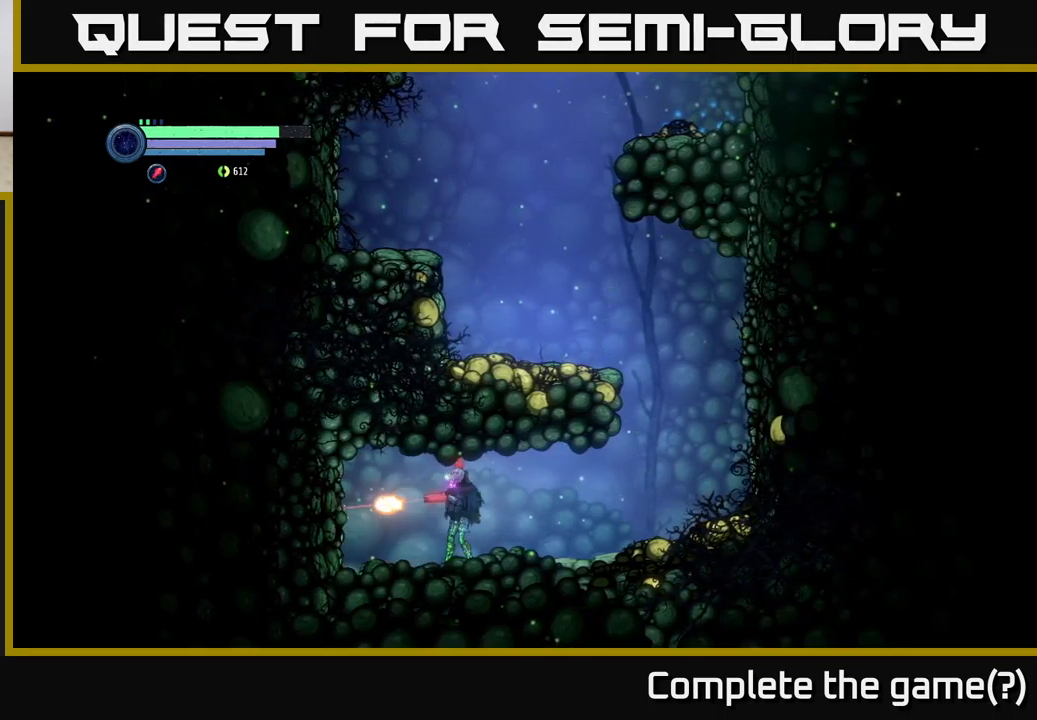
{"buttons": [], "left_stick": "right", "right_stick": "center", "events": [[17, "X", "down"], [67, "X", "up"], [150, "L2", "up"], [200, "left_stick", "right"]]}
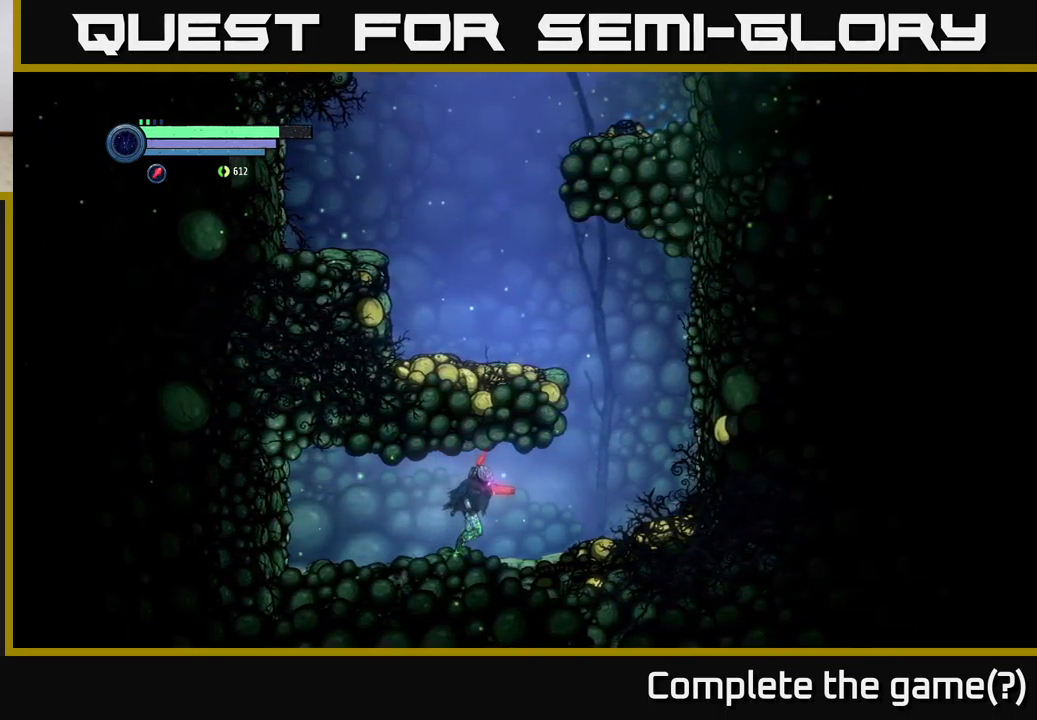
{"buttons": ["X", "L2"], "left_stick": "down-right", "right_stick": "center", "events": [[133, "left_stick", "down-right"], [167, "L2", "down"], [317, "X", "down"], [400, "X", "up"], [483, "X", "down"]]}
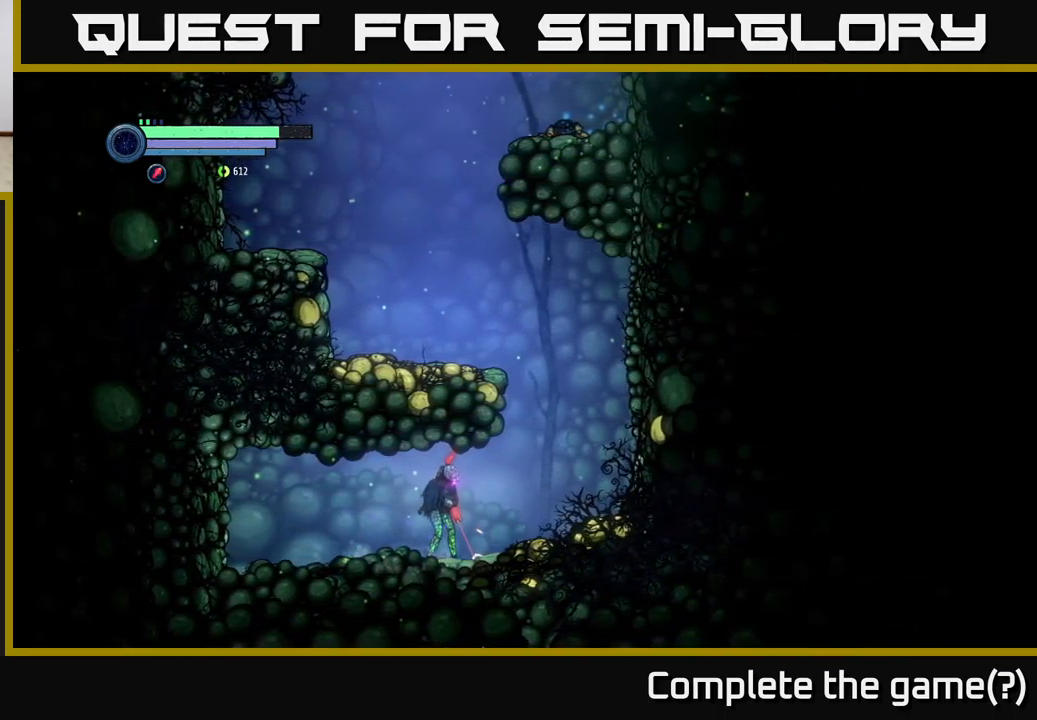
{"buttons": ["L2"], "left_stick": "right", "right_stick": "center", "events": [[50, "X", "up"], [133, "L2", "up"], [183, "left_stick", "right"], [500, "L2", "down"]]}
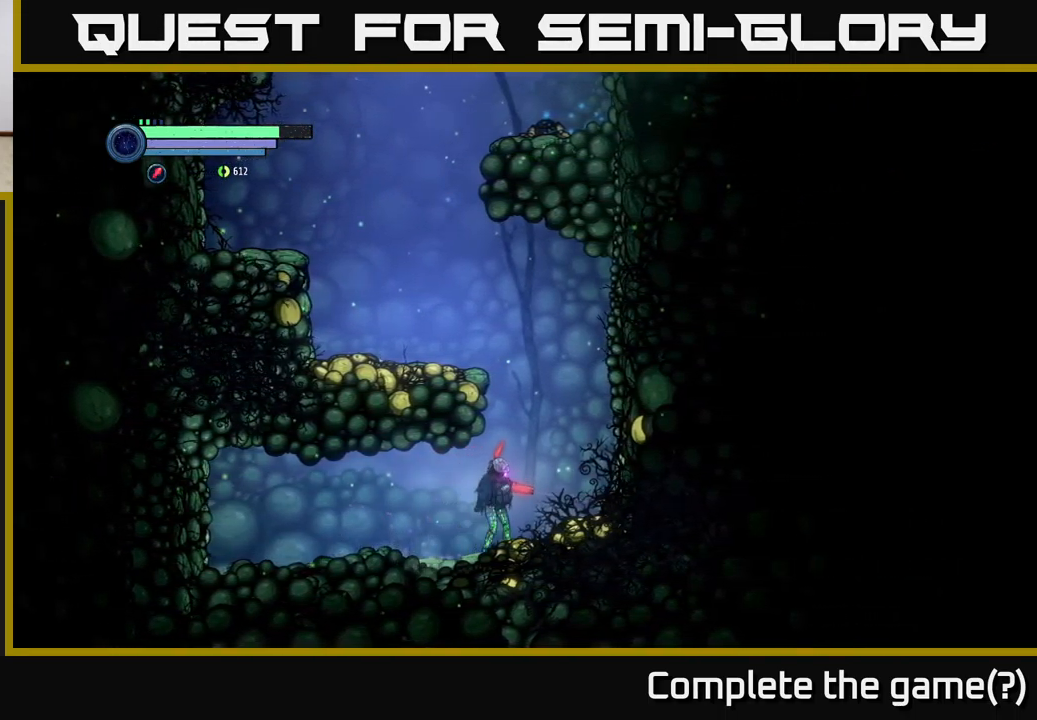
{"buttons": ["X", "L2"], "left_stick": "right", "right_stick": "center", "events": [[83, "X", "down"], [150, "X", "up"], [267, "X", "down"], [350, "X", "up"], [483, "X", "down"]]}
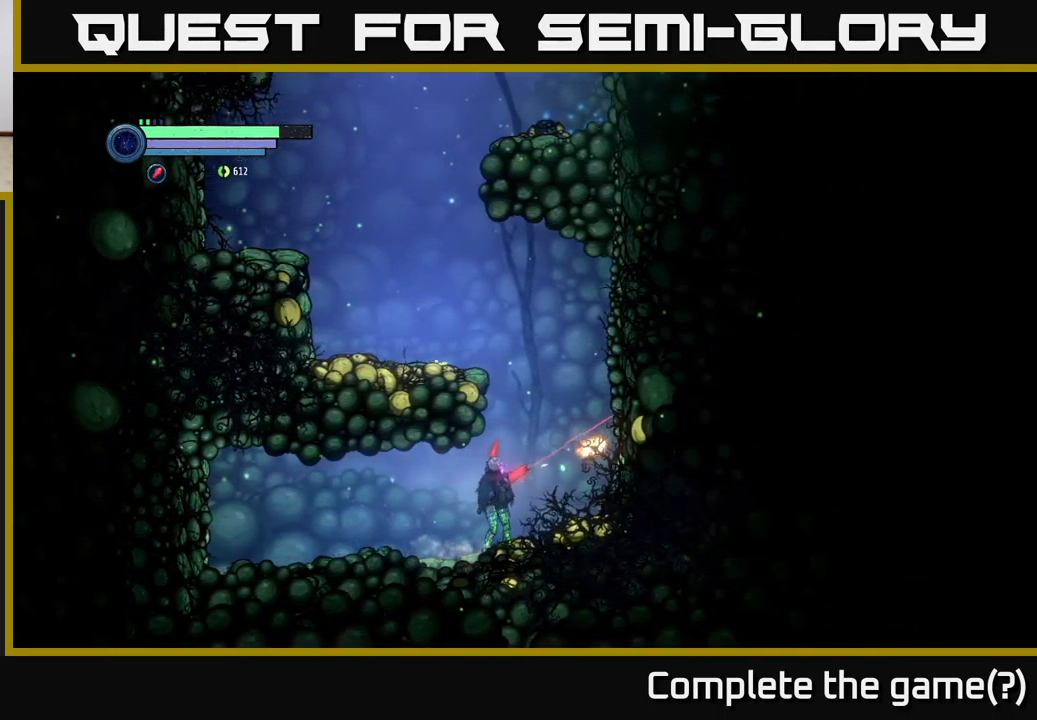
{"buttons": ["SELECT"], "left_stick": "center", "right_stick": "center", "events": [[33, "X", "up"], [67, "L2", "up"], [100, "left_stick", "left"], [283, "left_stick", "center"], [383, "SELECT", "down"]]}
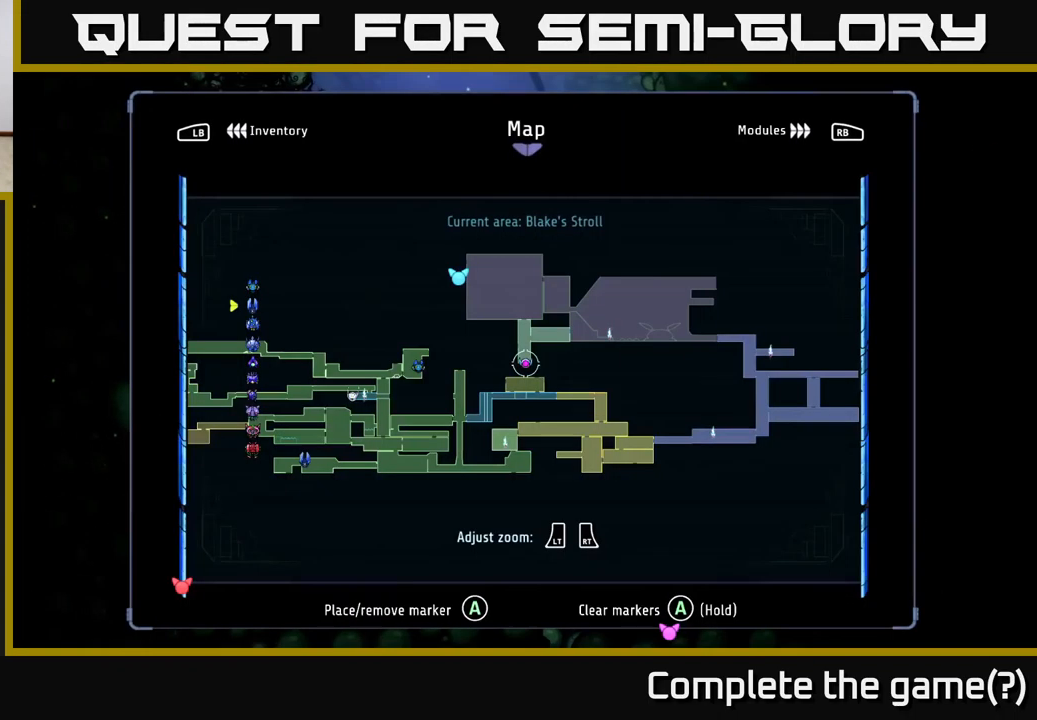
{"buttons": [], "left_stick": "left", "right_stick": "center", "events": [[17, "SELECT", "up"], [483, "left_stick", "left"]]}
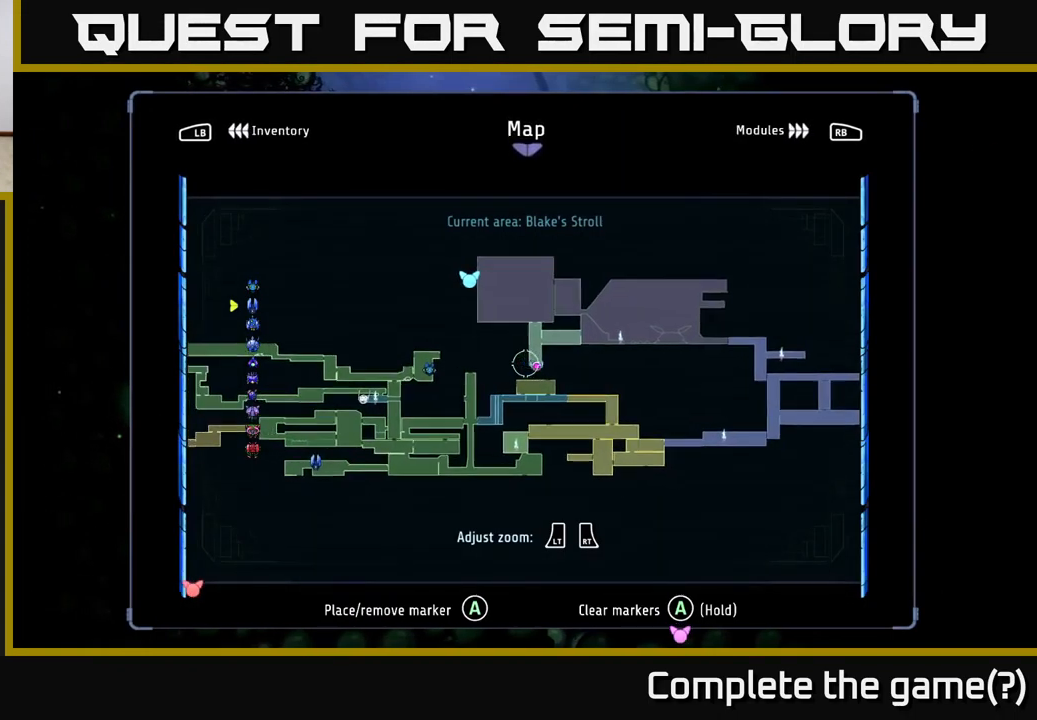
{"buttons": [], "left_stick": "center", "right_stick": "center", "events": [[100, "left_stick", "up-left"], [200, "left_stick", "center"]]}
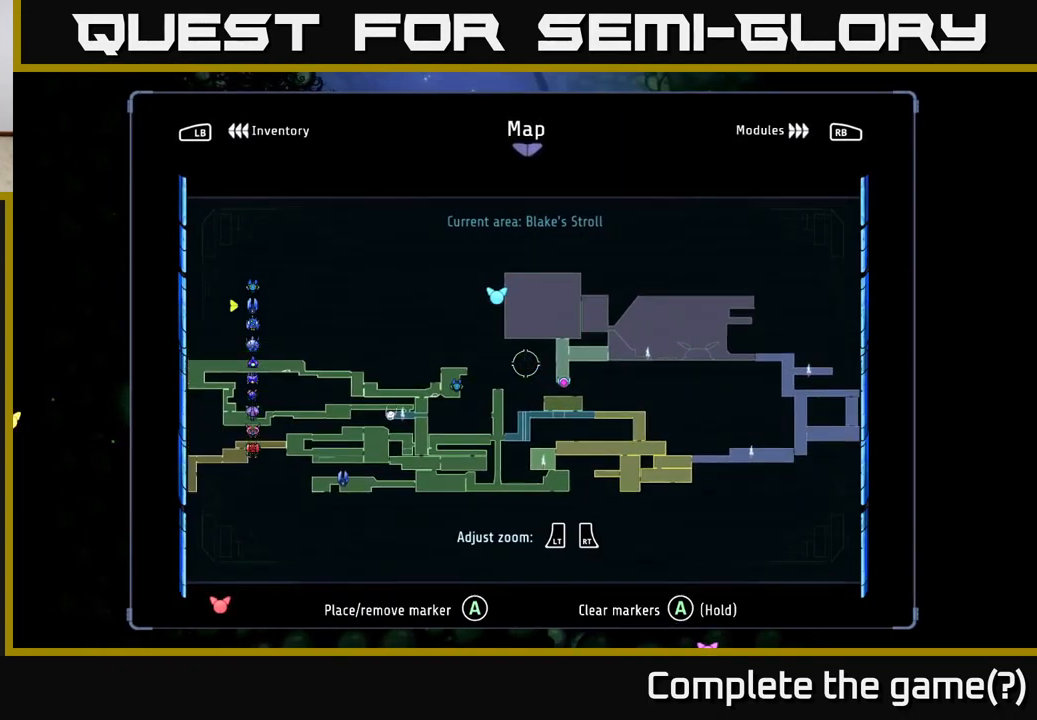
{"buttons": [], "left_stick": "left", "right_stick": "center", "events": [[333, "SELECT", "down"], [399, "SELECT", "up"], [416, "left_stick", "up-left"], [499, "left_stick", "left"]]}
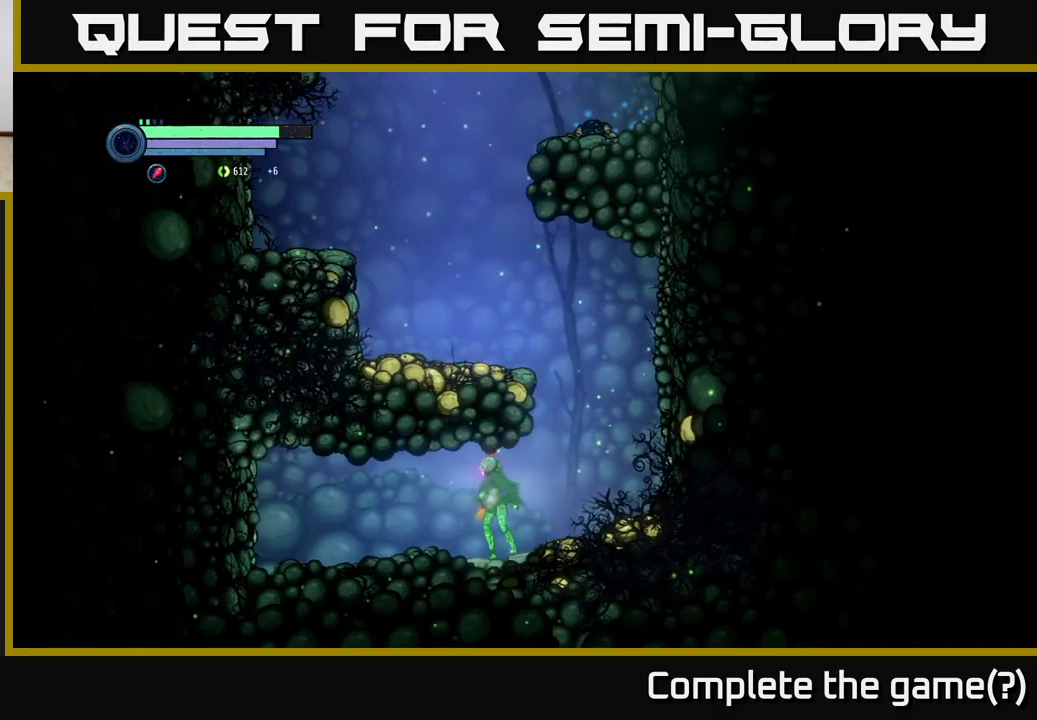
{"buttons": ["X"], "left_stick": "left", "right_stick": "center", "events": [[317, "X", "down"], [384, "X", "up"], [467, "X", "down"]]}
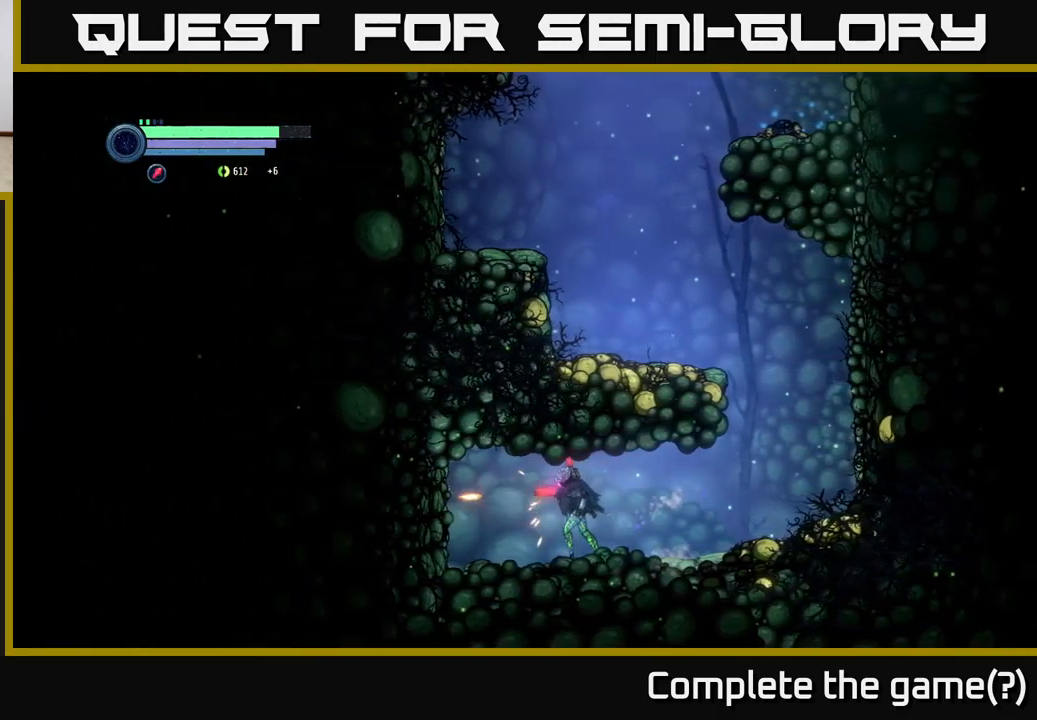
{"buttons": ["X"], "left_stick": "center", "right_stick": "center", "events": [[17, "X", "up"], [67, "left_stick", "center"], [100, "X", "down"], [167, "X", "up"], [234, "X", "down"], [334, "X", "up"], [417, "X", "down"]]}
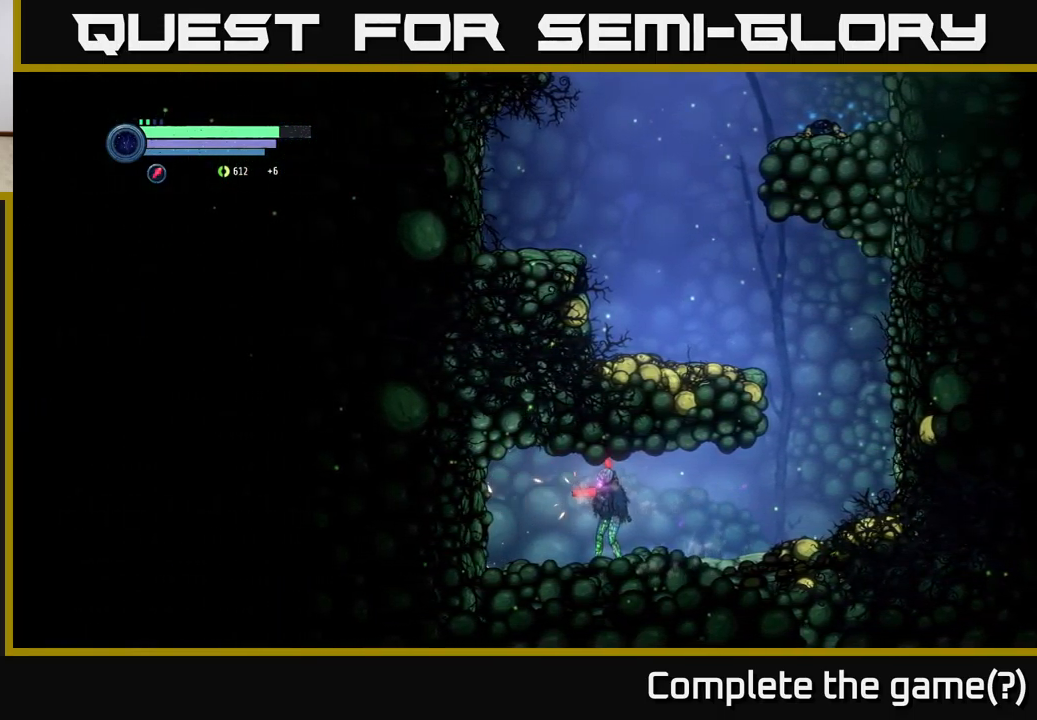
{"buttons": [], "left_stick": "right", "right_stick": "center", "events": [[17, "X", "up"], [100, "X", "down"], [184, "X", "up"], [334, "left_stick", "right"]]}
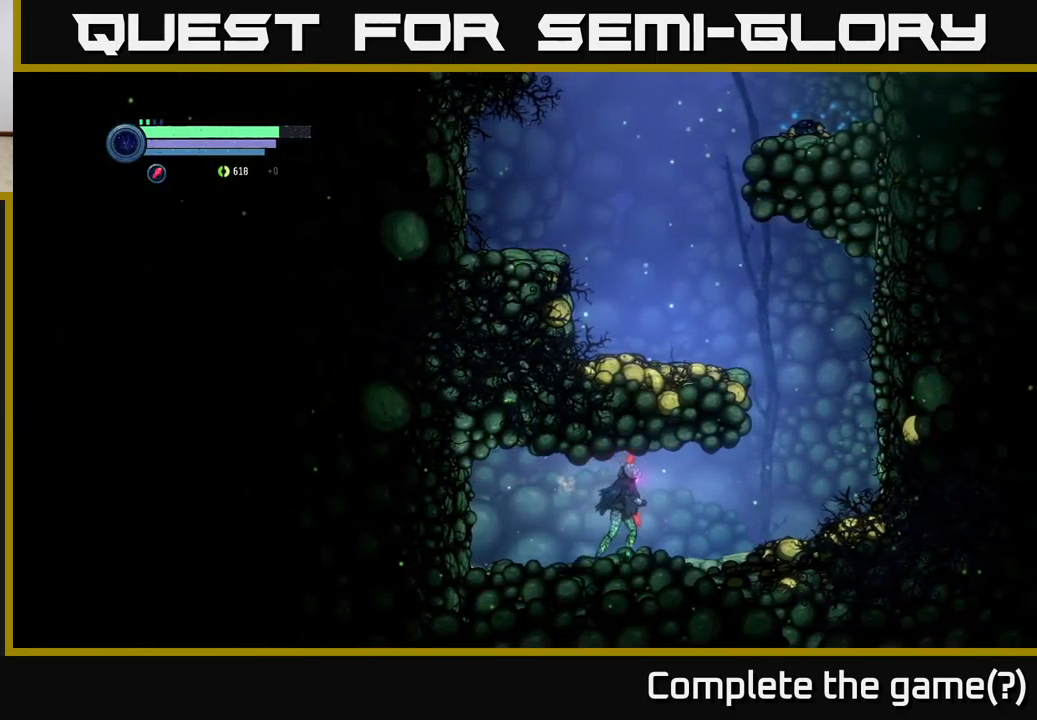
{"buttons": [], "left_stick": "right", "right_stick": "center", "events": [[134, "R2", "down"], [384, "R2", "up"]]}
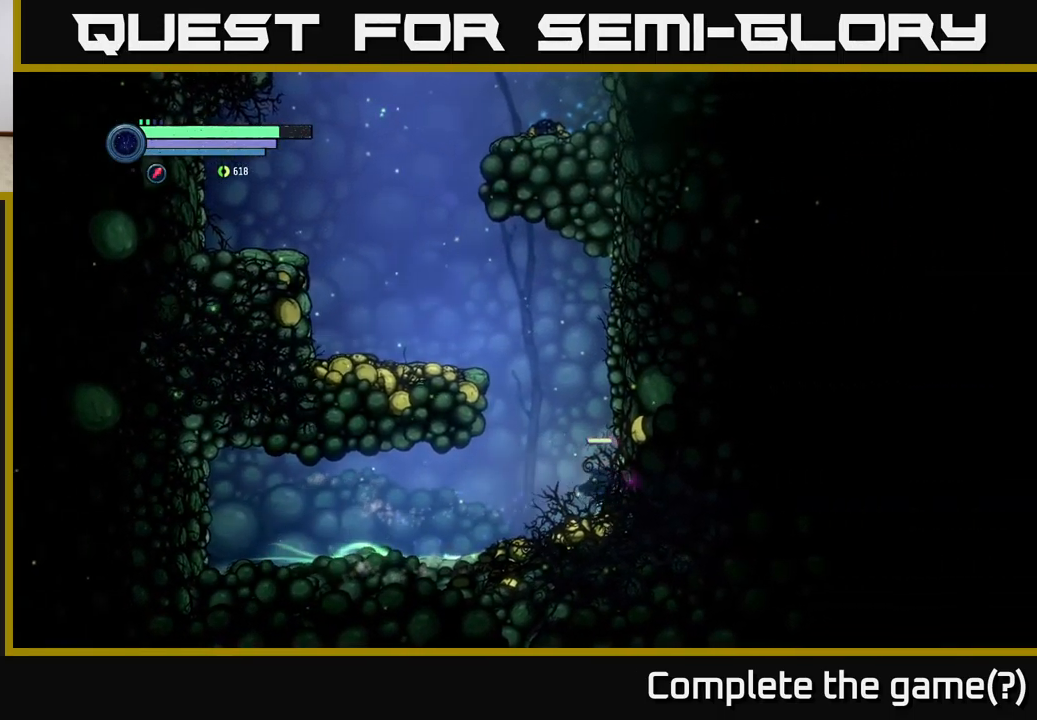
{"buttons": ["A"], "left_stick": "left", "right_stick": "center", "events": [[117, "left_stick", "left"], [234, "A", "down"]]}
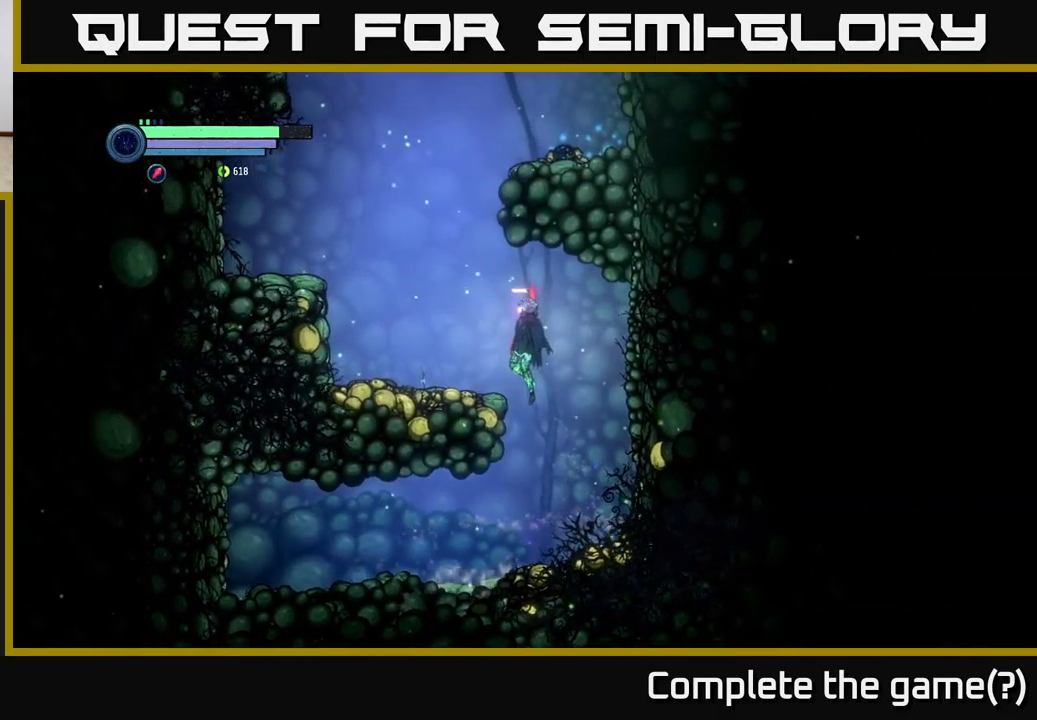
{"buttons": ["A"], "left_stick": "left", "right_stick": "center", "events": [[150, "A", "up"], [434, "A", "down"]]}
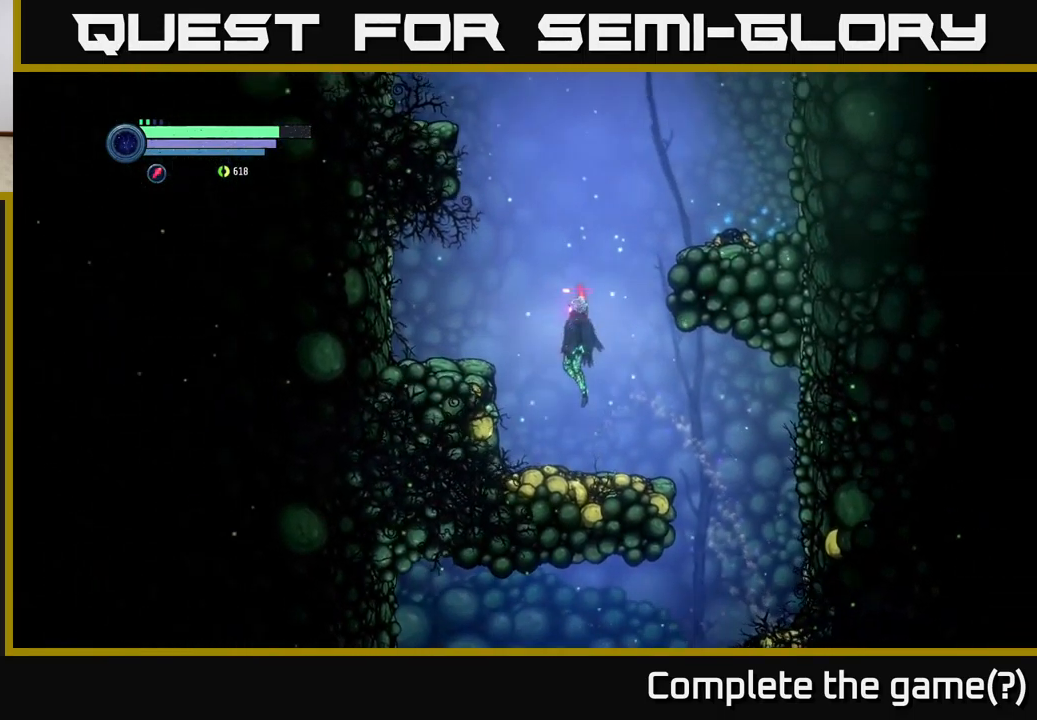
{"buttons": [], "left_stick": "left", "right_stick": "center", "events": [[84, "X", "down"], [184, "X", "up"], [250, "A", "up"]]}
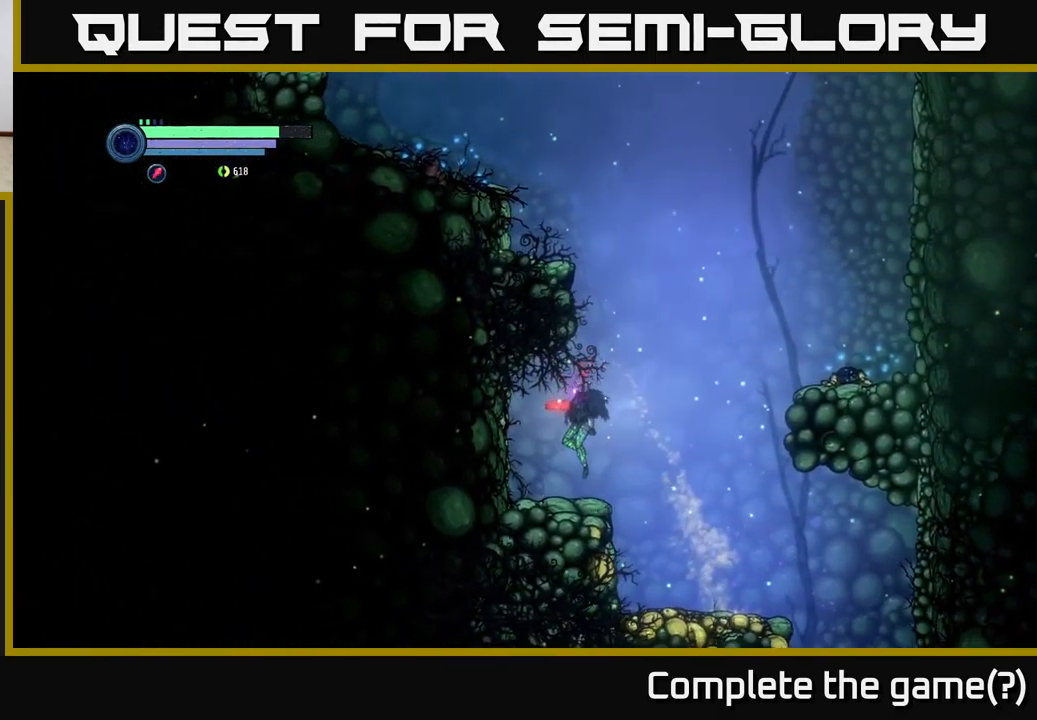
{"buttons": [], "left_stick": "right", "right_stick": "center", "events": [[17, "left_stick", "center"], [50, "X", "down"], [117, "X", "up"], [217, "X", "down"], [317, "X", "up"], [400, "left_stick", "right"]]}
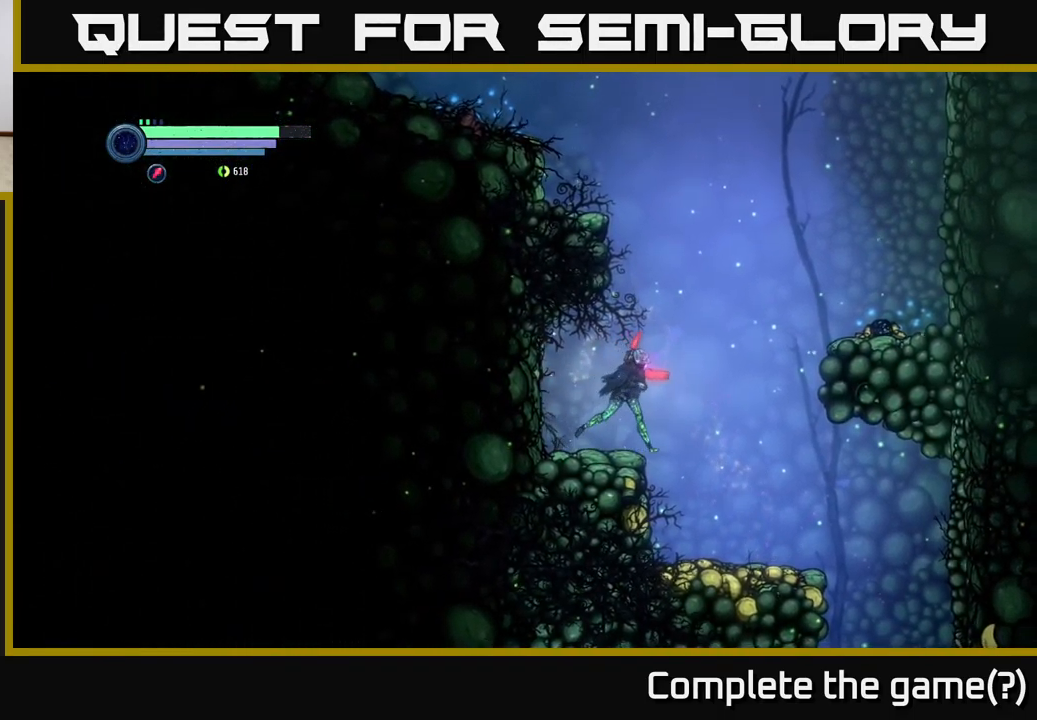
{"buttons": ["A"], "left_stick": "left", "right_stick": "center", "events": [[67, "A", "down"], [167, "left_stick", "left"]]}
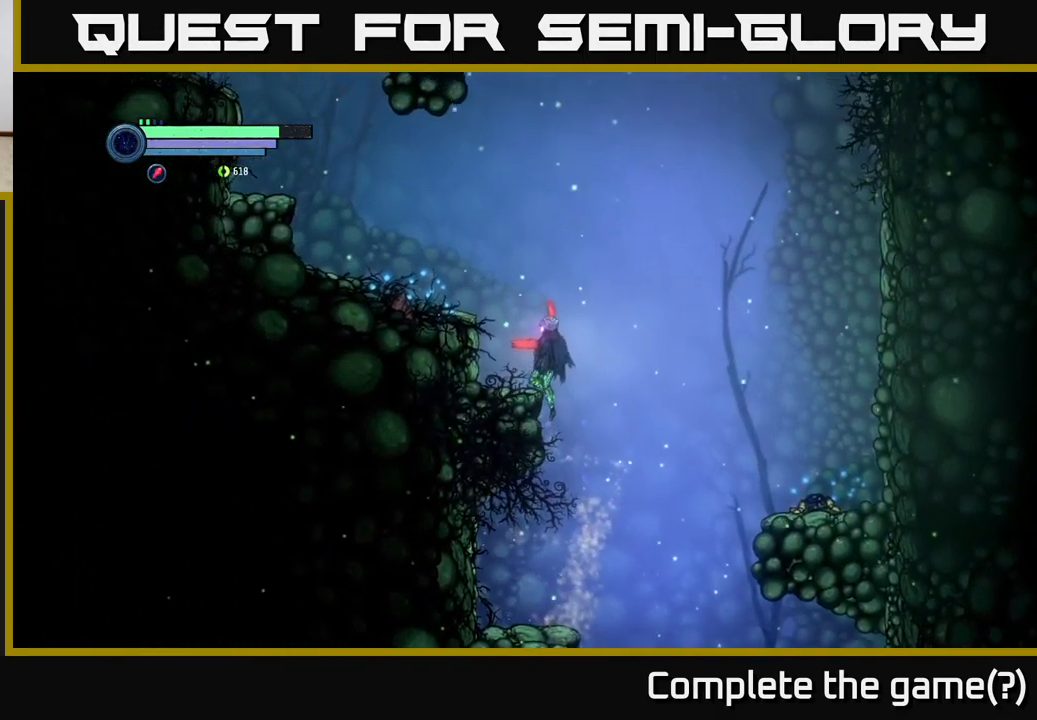
{"buttons": [], "left_stick": "center", "right_stick": "center", "events": [[134, "A", "up"], [134, "left_stick", "center"]]}
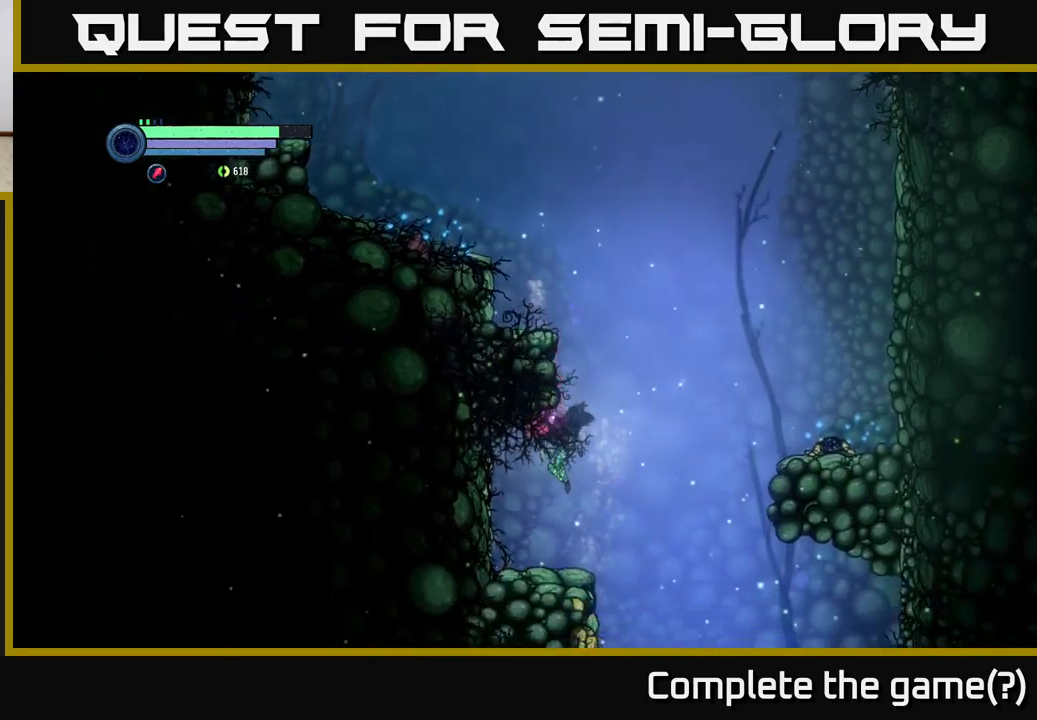
{"buttons": ["A"], "left_stick": "right", "right_stick": "center", "events": [[116, "left_stick", "right"], [216, "A", "down"]]}
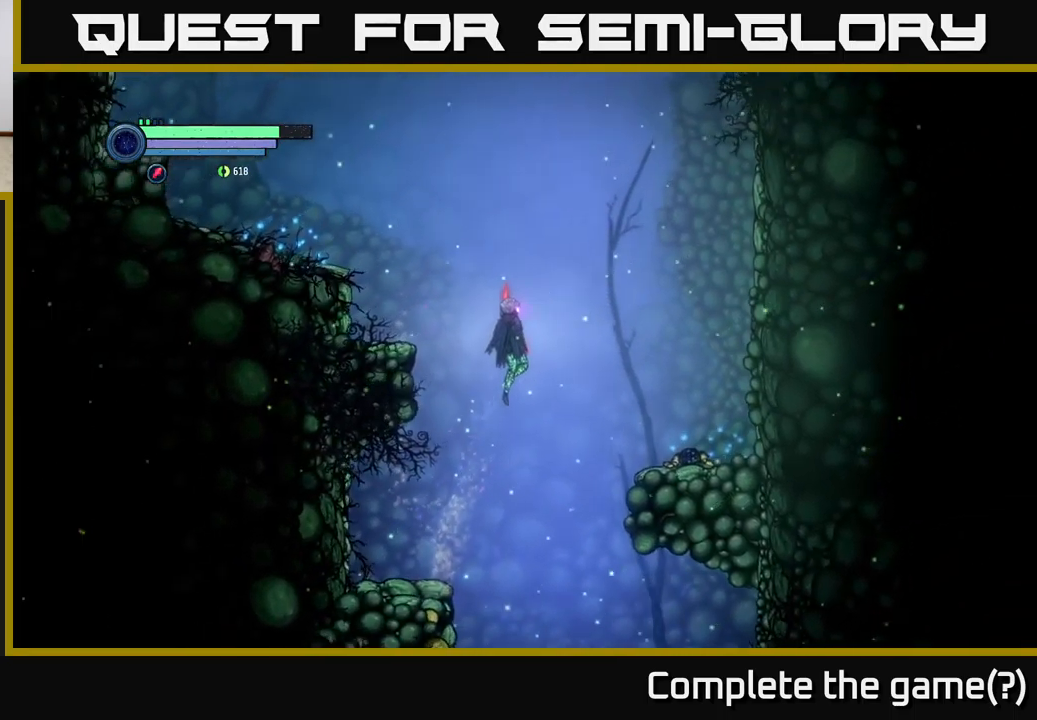
{"buttons": ["A"], "left_stick": "right", "right_stick": "center", "events": []}